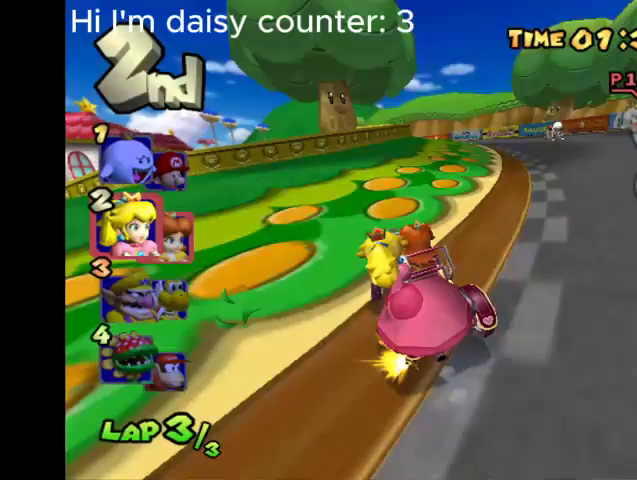
Gameplay with a controller (Xbox layout); each line is a JSON object with the inputs held at the frame after it. "events" lists button and stick changes between this image and that frame as [ms after this image, input, new state], when the widget could be followed in between.
{"buttons": ["B", "R2"], "left_stick": "right", "right_stick": "center", "events": [[167, "left_stick", "right"]]}
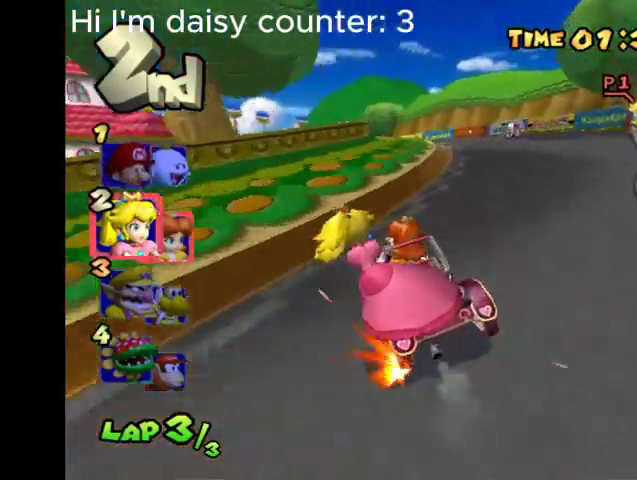
{"buttons": ["B", "R2"], "left_stick": "up-left", "right_stick": "center", "events": [[333, "left_stick", "left"], [500, "left_stick", "up-left"]]}
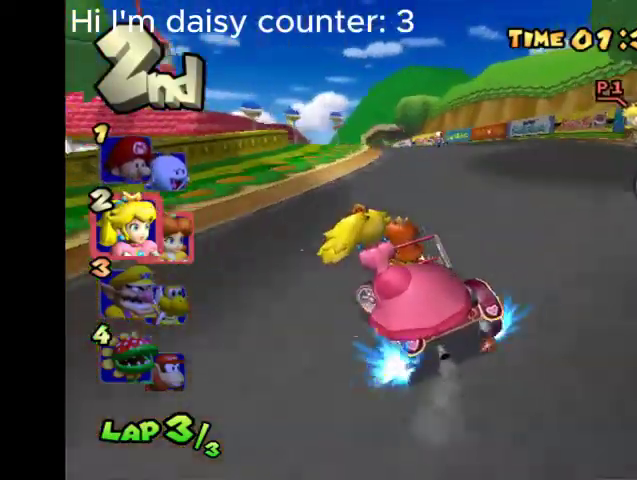
{"buttons": ["B", "R2"], "left_stick": "right", "right_stick": "center", "events": [[300, "left_stick", "center"], [500, "left_stick", "right"]]}
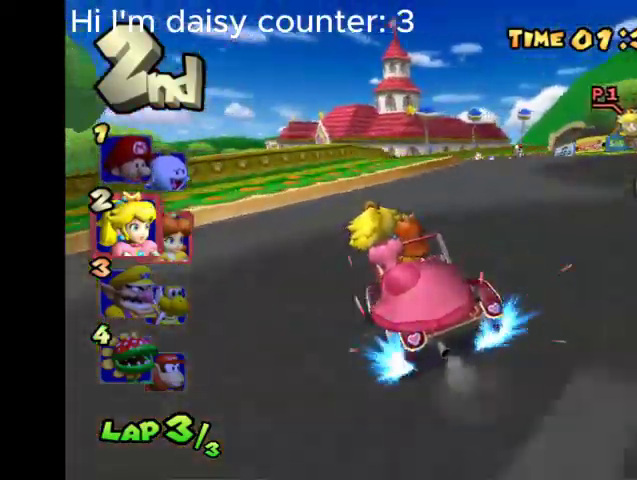
{"buttons": ["B"], "left_stick": "center", "right_stick": "center", "events": [[67, "R2", "up"], [467, "left_stick", "center"]]}
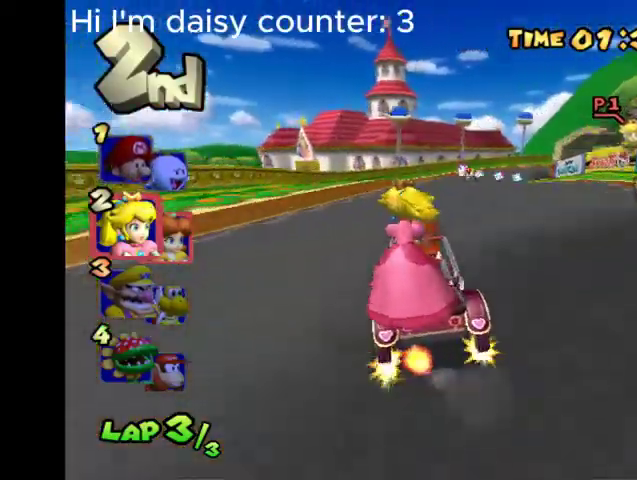
{"buttons": ["B"], "left_stick": "right", "right_stick": "center", "events": [[400, "left_stick", "right"]]}
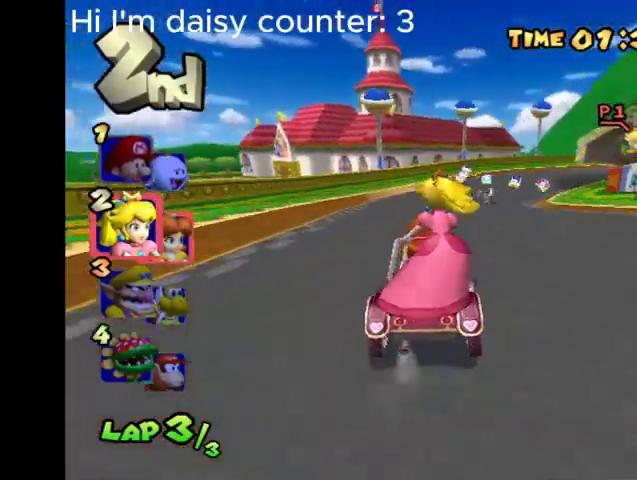
{"buttons": ["B", "R2"], "left_stick": "right", "right_stick": "center", "events": [[67, "left_stick", "center"], [267, "left_stick", "right"], [300, "R2", "down"]]}
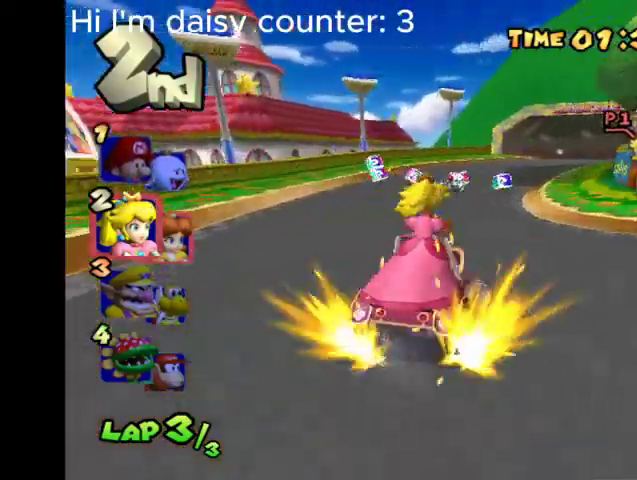
{"buttons": ["B", "R2"], "left_stick": "left", "right_stick": "center", "events": [[467, "left_stick", "left"]]}
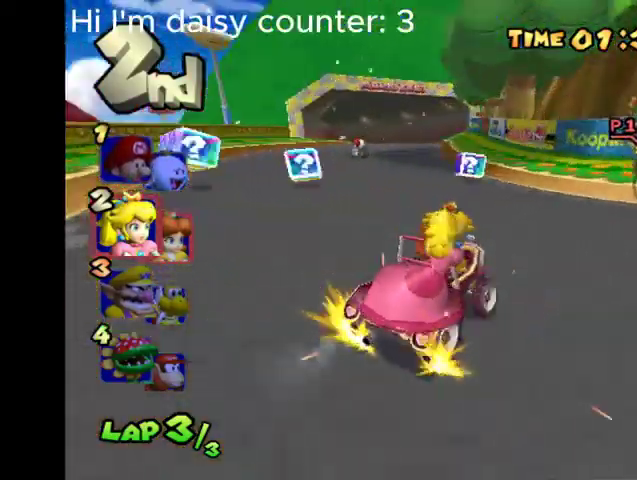
{"buttons": ["B", "R2"], "left_stick": "left", "right_stick": "center", "events": []}
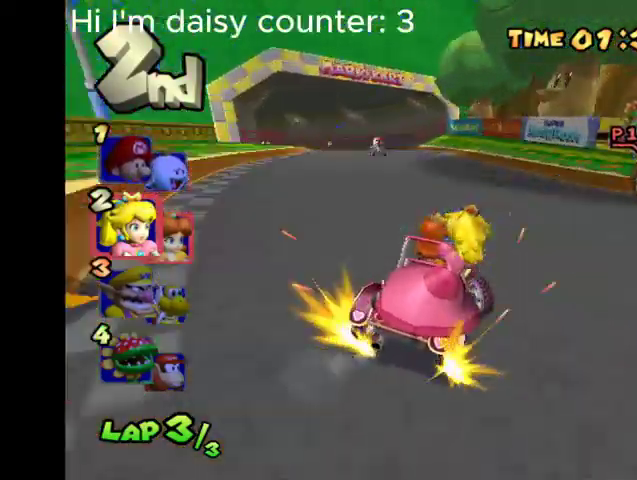
{"buttons": ["B"], "left_stick": "left", "right_stick": "center", "events": [[133, "R2", "up"]]}
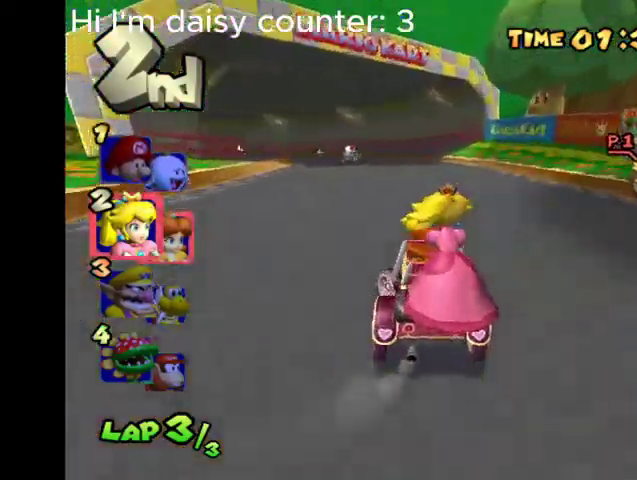
{"buttons": ["B"], "left_stick": "center", "right_stick": "center", "events": [[467, "left_stick", "center"]]}
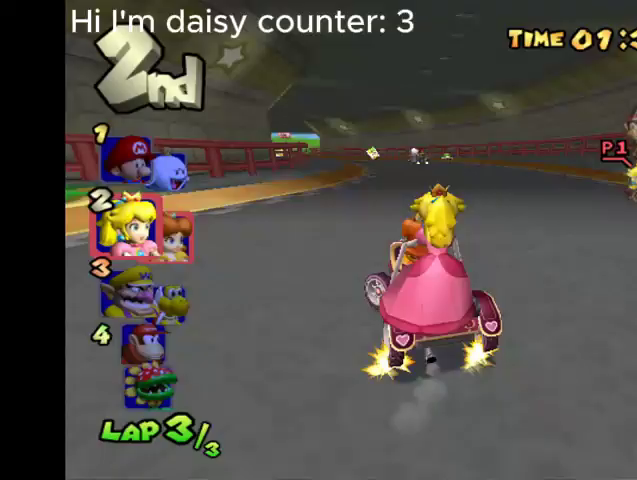
{"buttons": ["B"], "left_stick": "center", "right_stick": "center", "events": []}
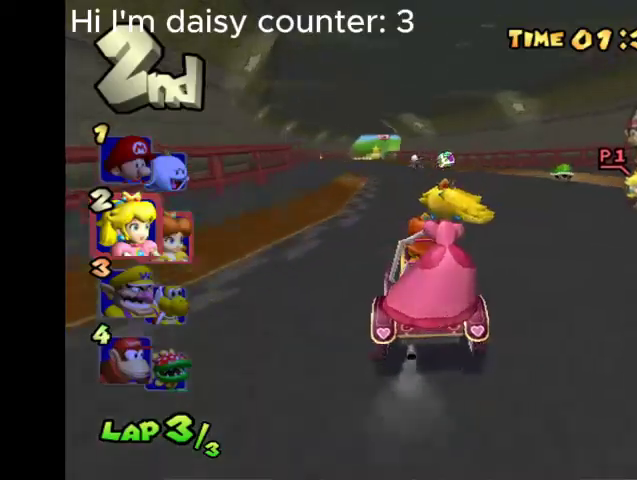
{"buttons": ["B"], "left_stick": "center", "right_stick": "center", "events": [[67, "left_stick", "left"], [300, "left_stick", "center"]]}
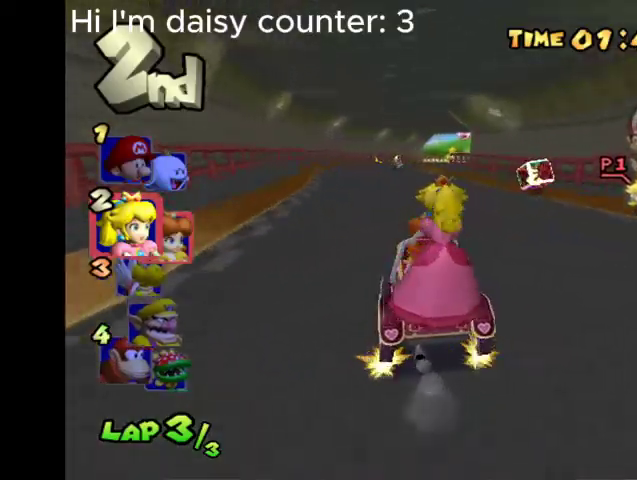
{"buttons": ["B", "R2"], "left_stick": "left", "right_stick": "center", "events": [[33, "R2", "down"], [33, "left_stick", "right"], [400, "left_stick", "center"], [467, "left_stick", "left"]]}
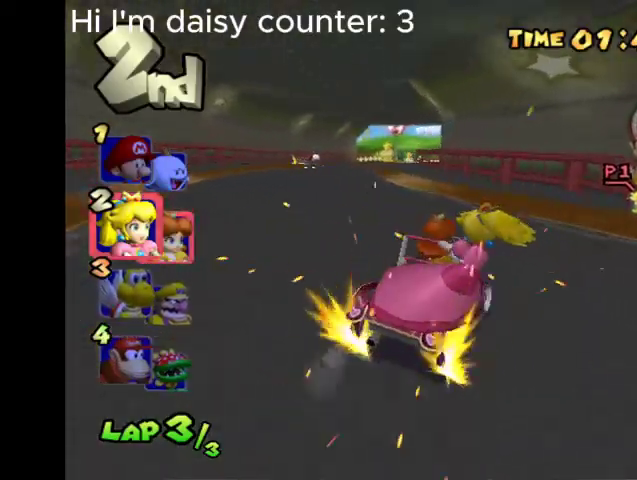
{"buttons": ["B"], "left_stick": "left", "right_stick": "center", "events": [[233, "left_stick", "up-left"], [367, "left_stick", "left"], [433, "R2", "up"]]}
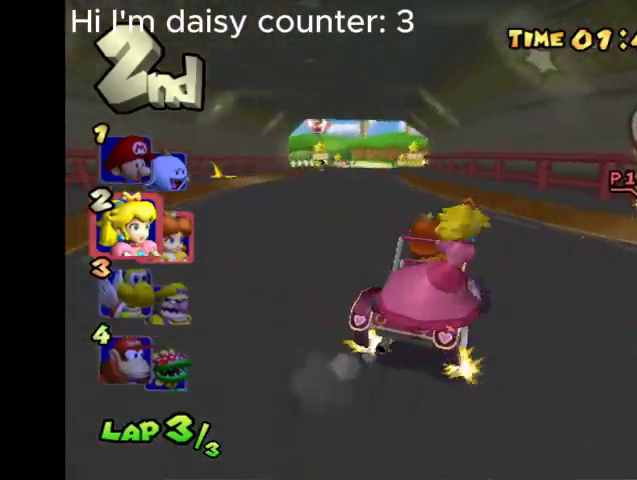
{"buttons": ["B"], "left_stick": "center", "right_stick": "center", "events": [[233, "left_stick", "center"], [367, "left_stick", "left"], [433, "left_stick", "center"]]}
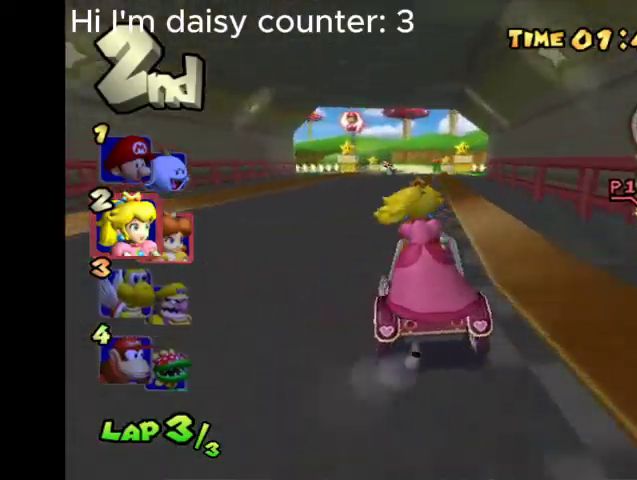
{"buttons": ["B"], "left_stick": "center", "right_stick": "center", "events": []}
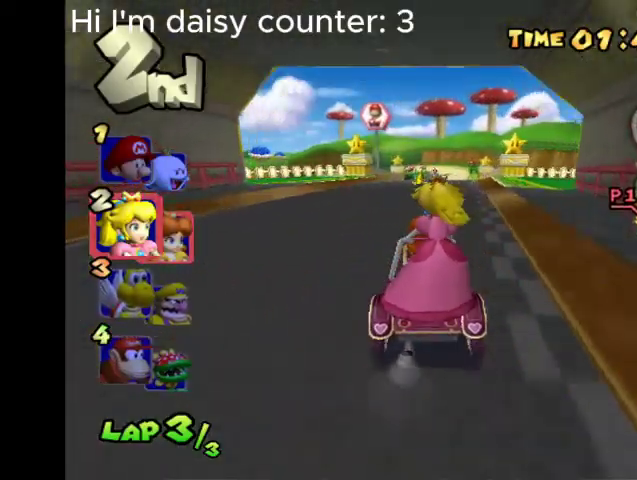
{"buttons": ["B", "R2"], "left_stick": "center", "right_stick": "center", "events": [[133, "left_stick", "right"], [267, "left_stick", "center"], [433, "R2", "down"]]}
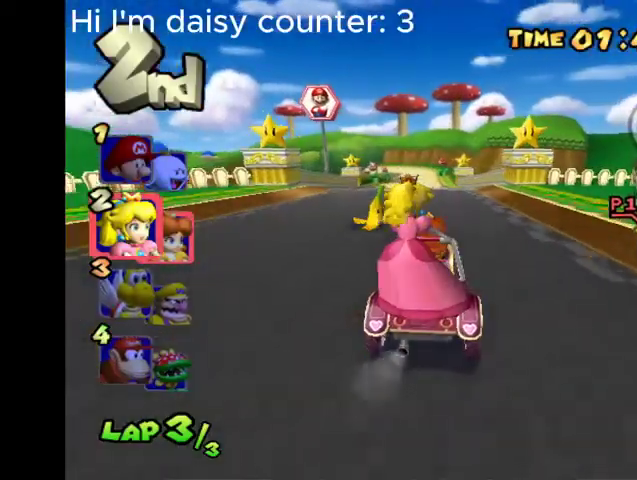
{"buttons": ["B"], "left_stick": "right", "right_stick": "center", "events": [[33, "left_stick", "left"], [200, "R2", "up"], [200, "left_stick", "center"], [467, "left_stick", "right"]]}
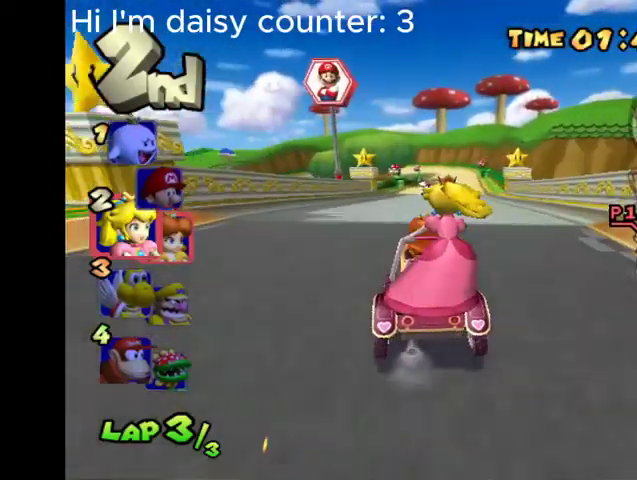
{"buttons": ["B"], "left_stick": "center", "right_stick": "center", "events": [[133, "left_stick", "center"], [400, "left_stick", "left"], [500, "left_stick", "center"]]}
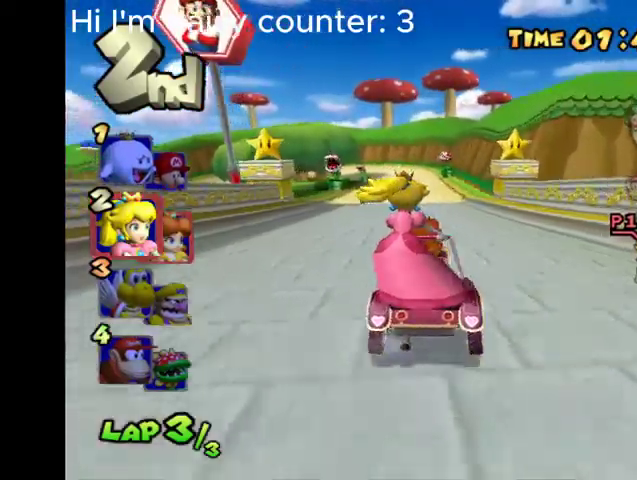
{"buttons": ["B"], "left_stick": "right", "right_stick": "center", "events": [[167, "left_stick", "left"], [267, "left_stick", "center"], [500, "left_stick", "right"]]}
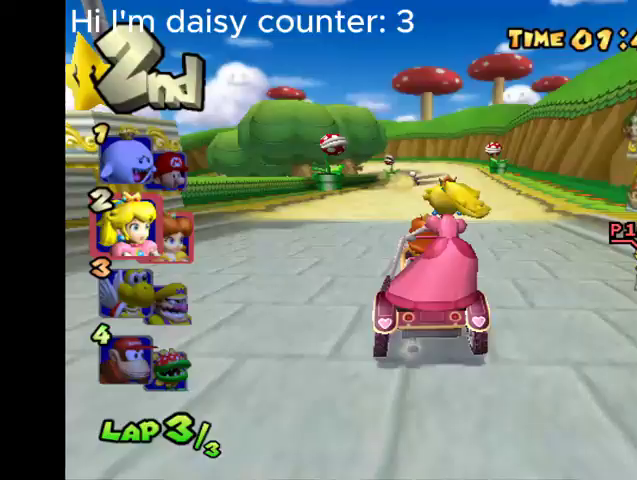
{"buttons": ["B"], "left_stick": "center", "right_stick": "center", "events": [[33, "left_stick", "center"]]}
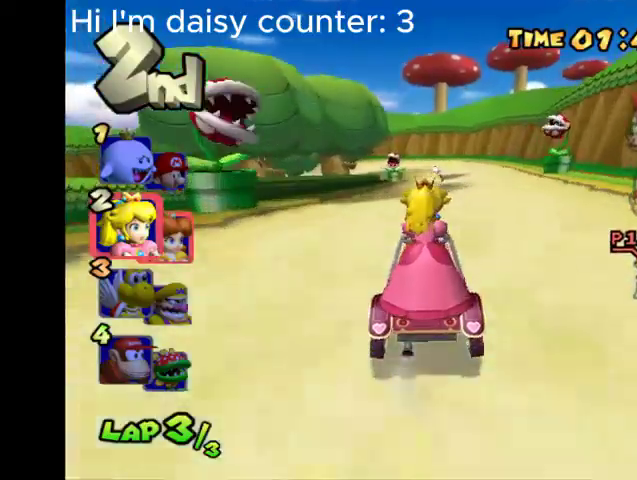
{"buttons": ["B"], "left_stick": "left", "right_stick": "center", "events": [[500, "left_stick", "left"]]}
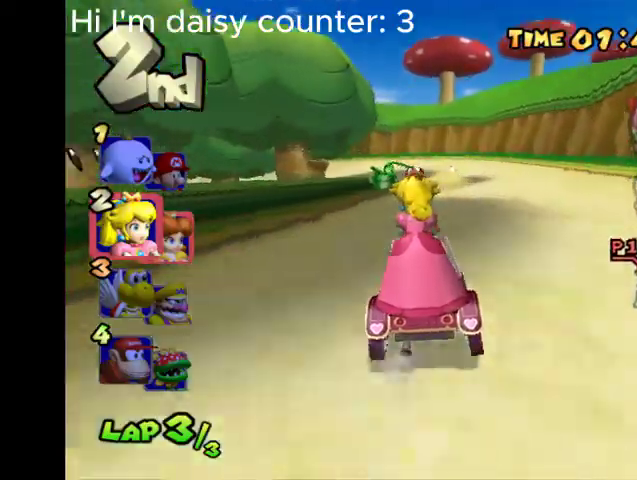
{"buttons": ["B", "R2"], "left_stick": "up-left", "right_stick": "center", "events": [[33, "R2", "down"], [233, "left_stick", "right"], [500, "left_stick", "up-left"]]}
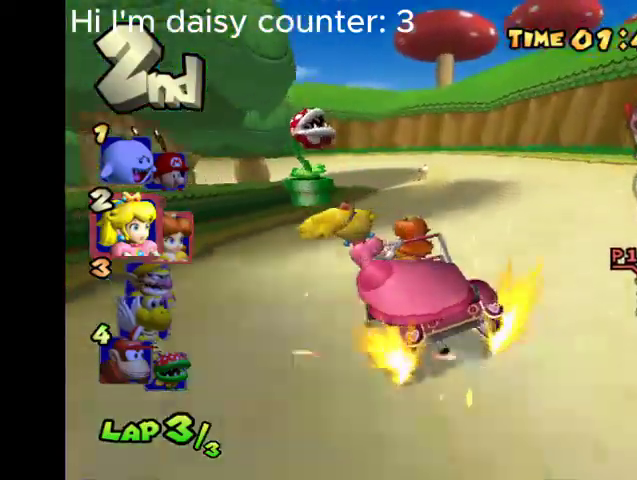
{"buttons": ["B", "R2"], "left_stick": "up-left", "right_stick": "center", "events": []}
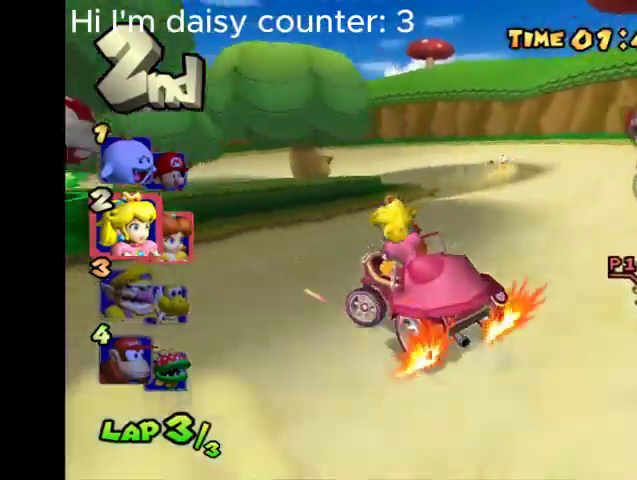
{"buttons": ["B", "R2"], "left_stick": "up-left", "right_stick": "center", "events": [[200, "left_stick", "up-right"], [367, "left_stick", "up"], [500, "left_stick", "up-left"]]}
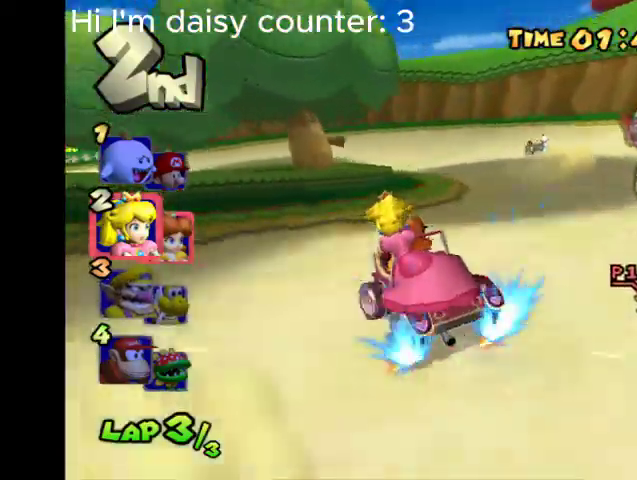
{"buttons": ["B", "R2"], "left_stick": "up-left", "right_stick": "center", "events": []}
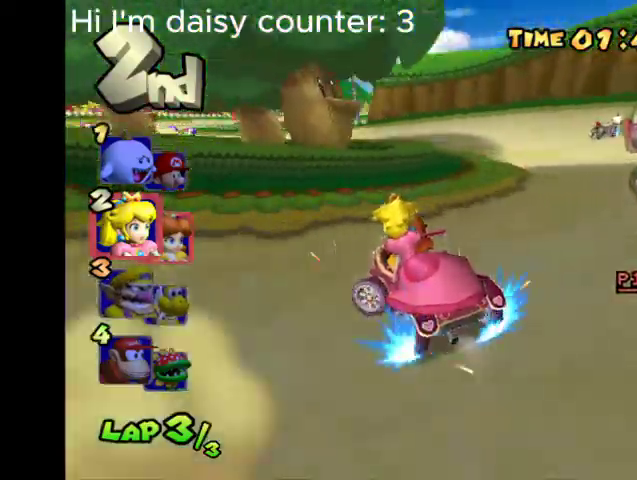
{"buttons": ["B", "R2"], "left_stick": "up-right", "right_stick": "center", "events": [[233, "left_stick", "up"], [400, "left_stick", "up-right"]]}